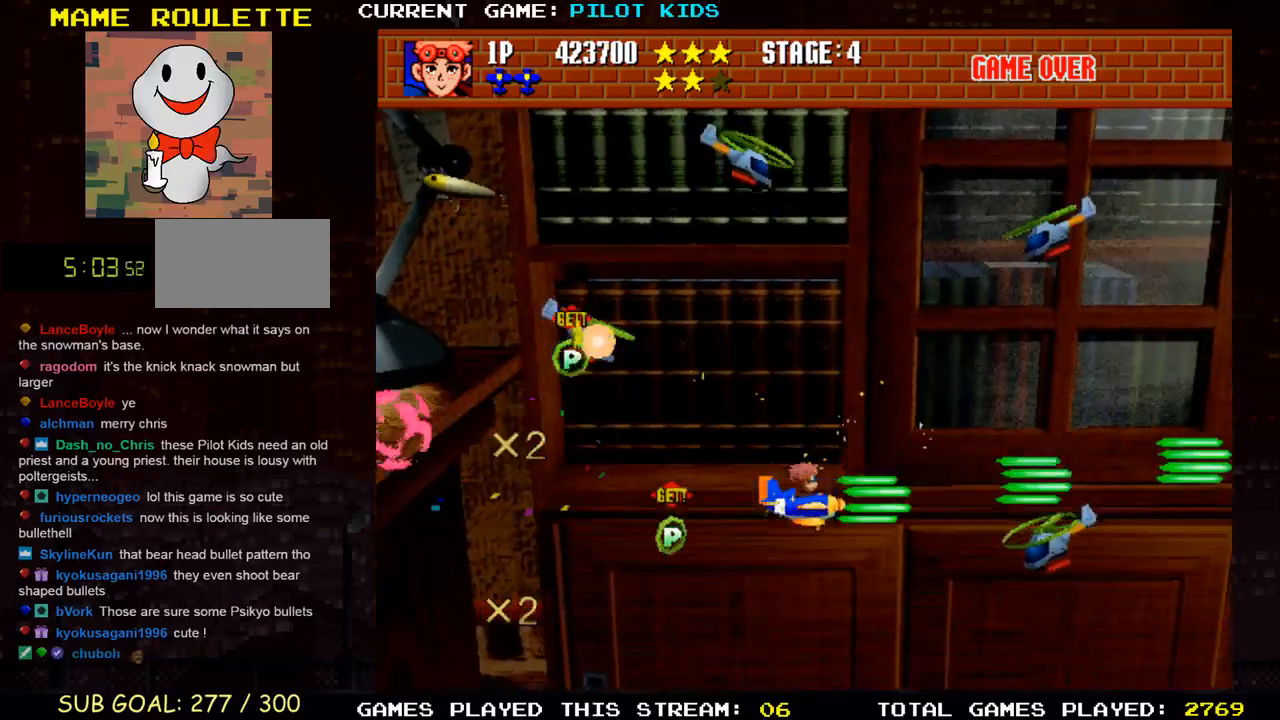
Gameplay with a controller (arcade stick); each line is a JSON object with the inputs held at the frame after it. "events" lists button and stick changes between this image and that frame as [ms after this image, input, new state], when the widget could be followed in between. Not read: L3 R3.
{"buttons": ["SQUARE", "TRIANGLE"], "left_stick": "down-left", "events": [[17, "TRIANGLE", "up"], [33, "SQUARE", "up"], [117, "SQUARE", "down"], [117, "TRIANGLE", "down"], [133, "left_stick", "left"], [217, "SQUARE", "up"], [217, "TRIANGLE", "up"], [250, "left_stick", "down-left"], [283, "TRIANGLE", "down"], [300, "SQUARE", "down"], [383, "SQUARE", "up"], [383, "TRIANGLE", "up"], [467, "SQUARE", "down"], [467, "TRIANGLE", "down"]]}
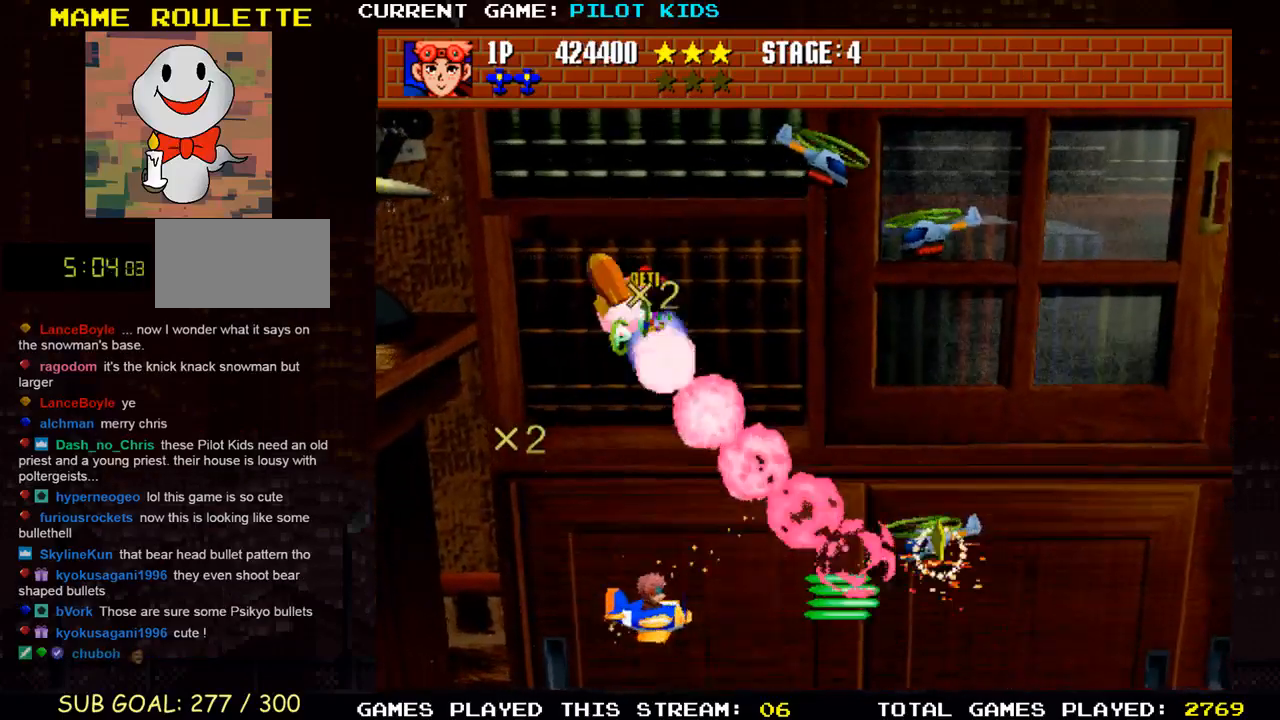
{"buttons": [], "left_stick": "up", "events": [[67, "TRIANGLE", "up"], [100, "SQUARE", "up"], [167, "SQUARE", "down"], [167, "TRIANGLE", "down"], [167, "left_stick", "left"], [250, "SQUARE", "up"], [250, "TRIANGLE", "up"], [283, "left_stick", "up-left"], [367, "SQUARE", "down"], [367, "TRIANGLE", "down"], [400, "left_stick", "up"], [450, "TRIANGLE", "up"], [467, "SQUARE", "up"]]}
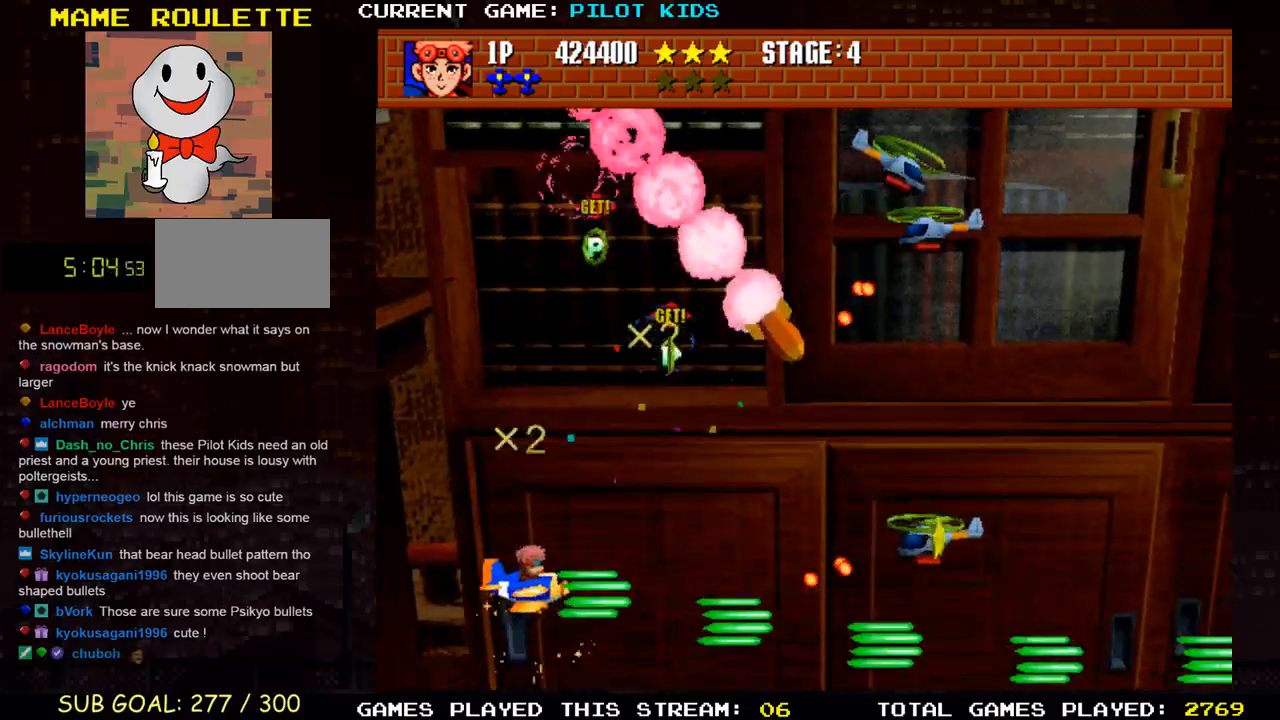
{"buttons": ["SQUARE"], "left_stick": "up-right", "events": [[33, "SQUARE", "down"], [33, "TRIANGLE", "down"], [133, "TRIANGLE", "up"], [150, "SQUARE", "up"], [233, "SQUARE", "down"], [233, "TRIANGLE", "down"], [333, "SQUARE", "up"], [333, "TRIANGLE", "up"], [383, "left_stick", "up-right"], [417, "SQUARE", "down"], [417, "TRIANGLE", "down"], [500, "TRIANGLE", "up"]]}
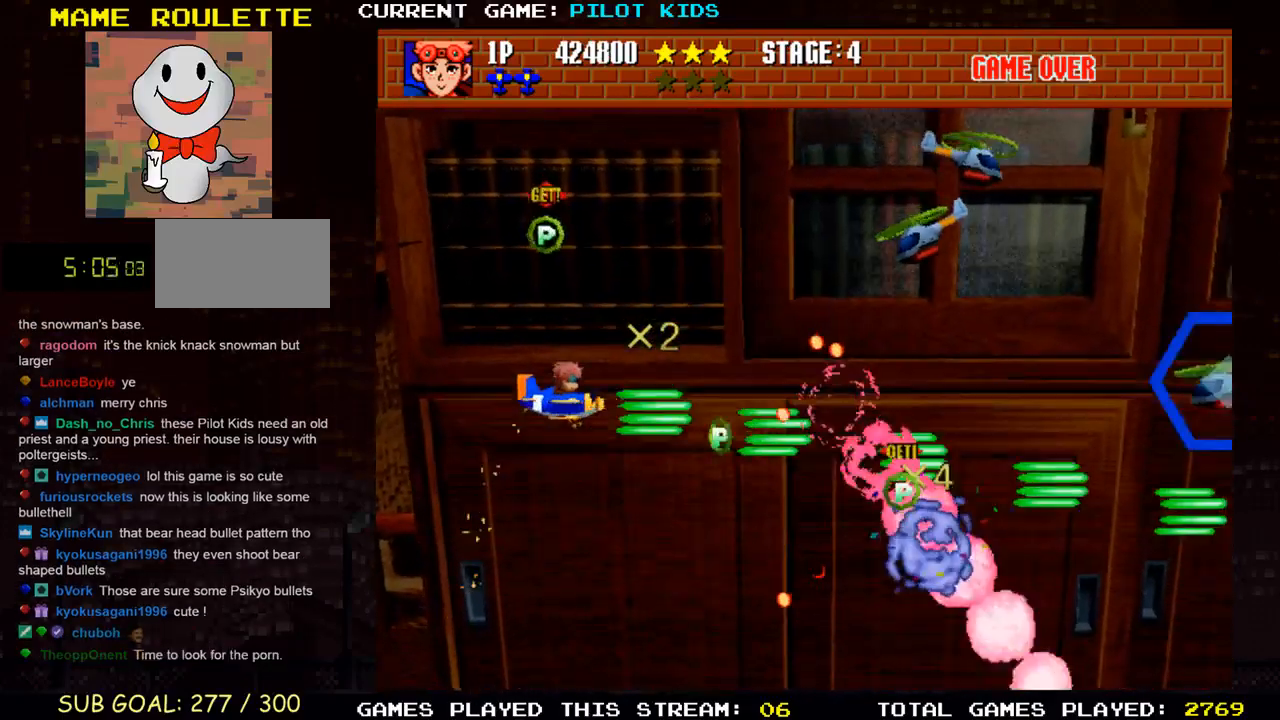
{"buttons": ["SQUARE", "TRIANGLE"], "left_stick": "right", "events": [[17, "SQUARE", "up"], [33, "left_stick", "up"], [100, "SQUARE", "down"], [100, "TRIANGLE", "down"], [183, "SQUARE", "up"], [183, "TRIANGLE", "up"], [200, "left_stick", "up-left"], [250, "SQUARE", "down"], [250, "TRIANGLE", "down"], [350, "TRIANGLE", "up"], [367, "SQUARE", "up"], [433, "TRIANGLE", "down"], [450, "SQUARE", "down"], [467, "left_stick", "right"]]}
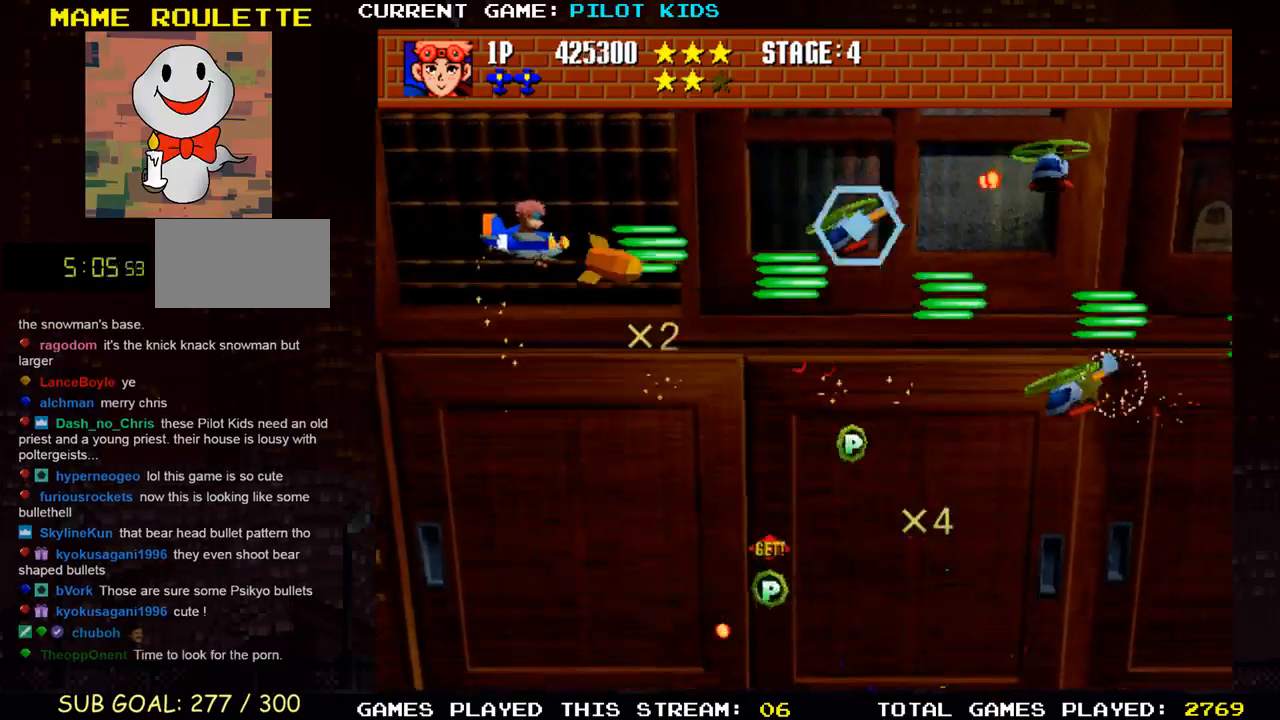
{"buttons": ["TRIANGLE"], "left_stick": "down", "events": [[17, "TRIANGLE", "up"], [33, "SQUARE", "up"], [100, "TRIANGLE", "down"], [100, "left_stick", "down"], [233, "TRIANGLE", "up"], [283, "TRIANGLE", "down"], [383, "TRIANGLE", "up"], [467, "TRIANGLE", "down"]]}
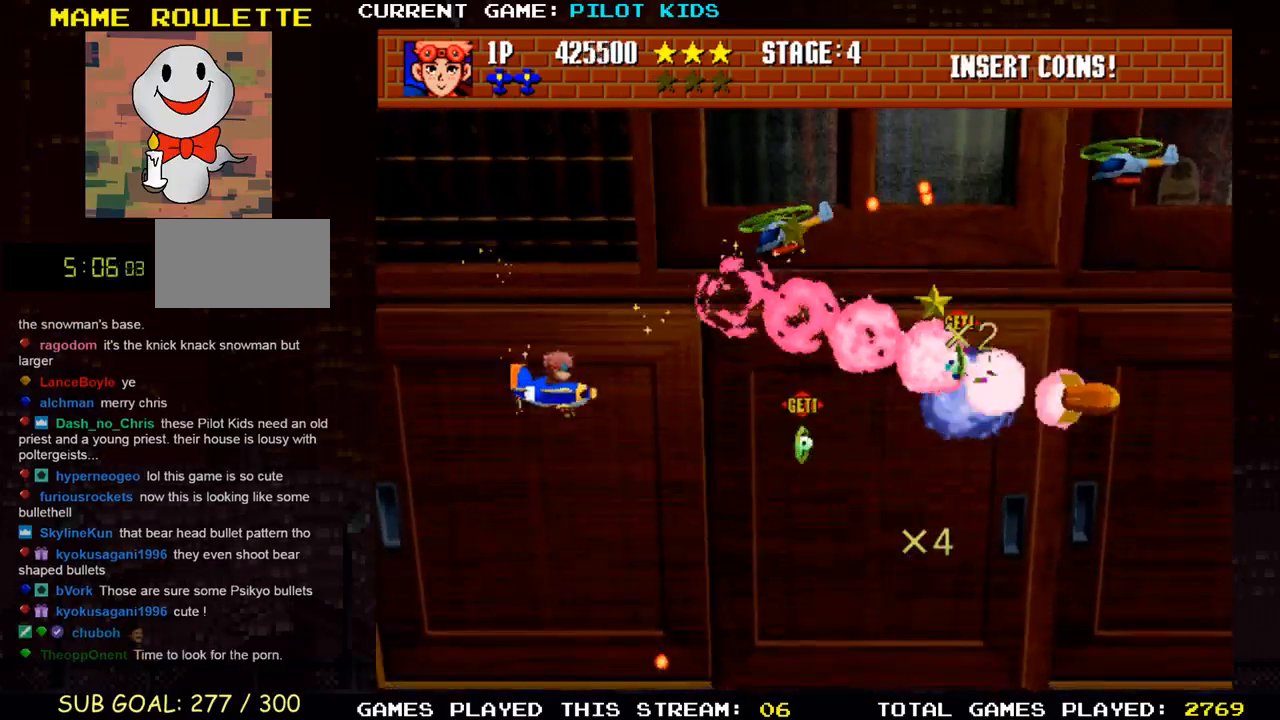
{"buttons": ["SQUARE", "TRIANGLE"], "left_stick": "down", "events": [[50, "TRIANGLE", "up"], [67, "left_stick", "center"], [133, "TRIANGLE", "down"], [133, "left_stick", "up-left"], [217, "TRIANGLE", "up"], [300, "TRIANGLE", "down"], [317, "left_stick", "center"], [367, "left_stick", "down"], [383, "TRIANGLE", "up"], [467, "TRIANGLE", "down"], [483, "SQUARE", "down"]]}
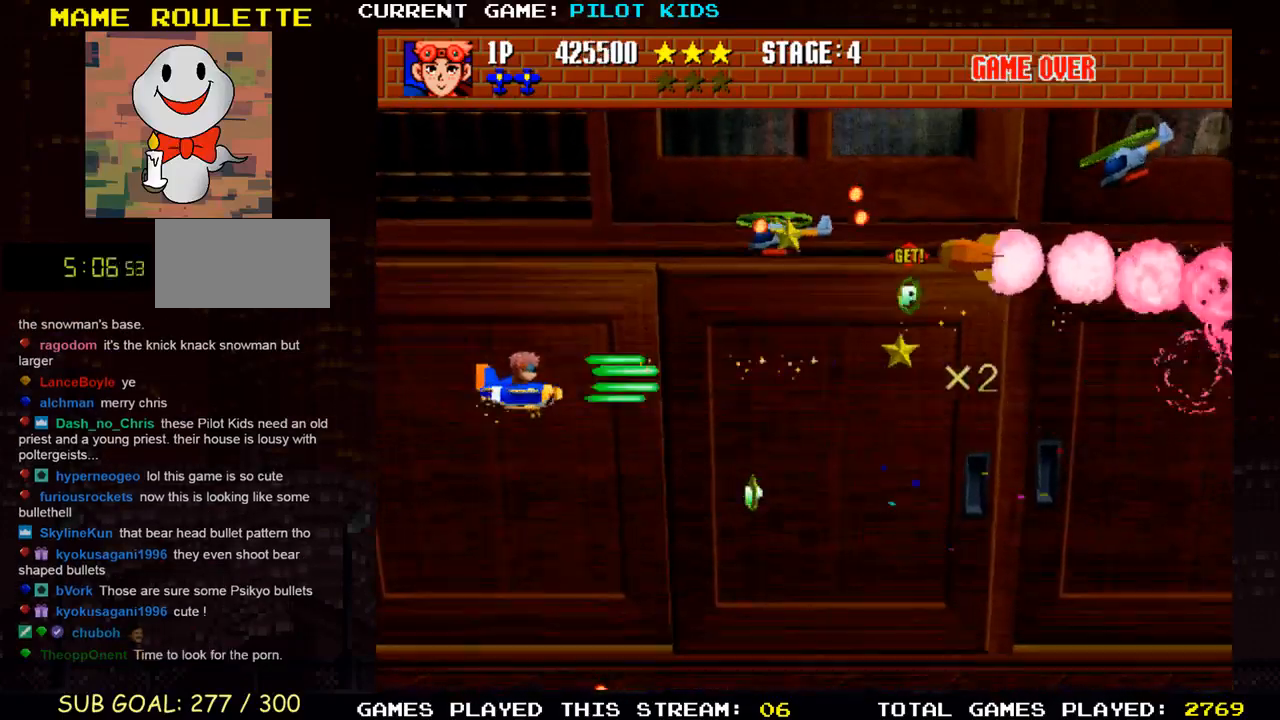
{"buttons": [], "left_stick": "down-right", "events": [[17, "SQUARE", "up"], [67, "TRIANGLE", "up"], [117, "left_stick", "down-right"], [150, "TRIANGLE", "down"], [250, "TRIANGLE", "up"], [350, "TRIANGLE", "down"], [433, "TRIANGLE", "up"]]}
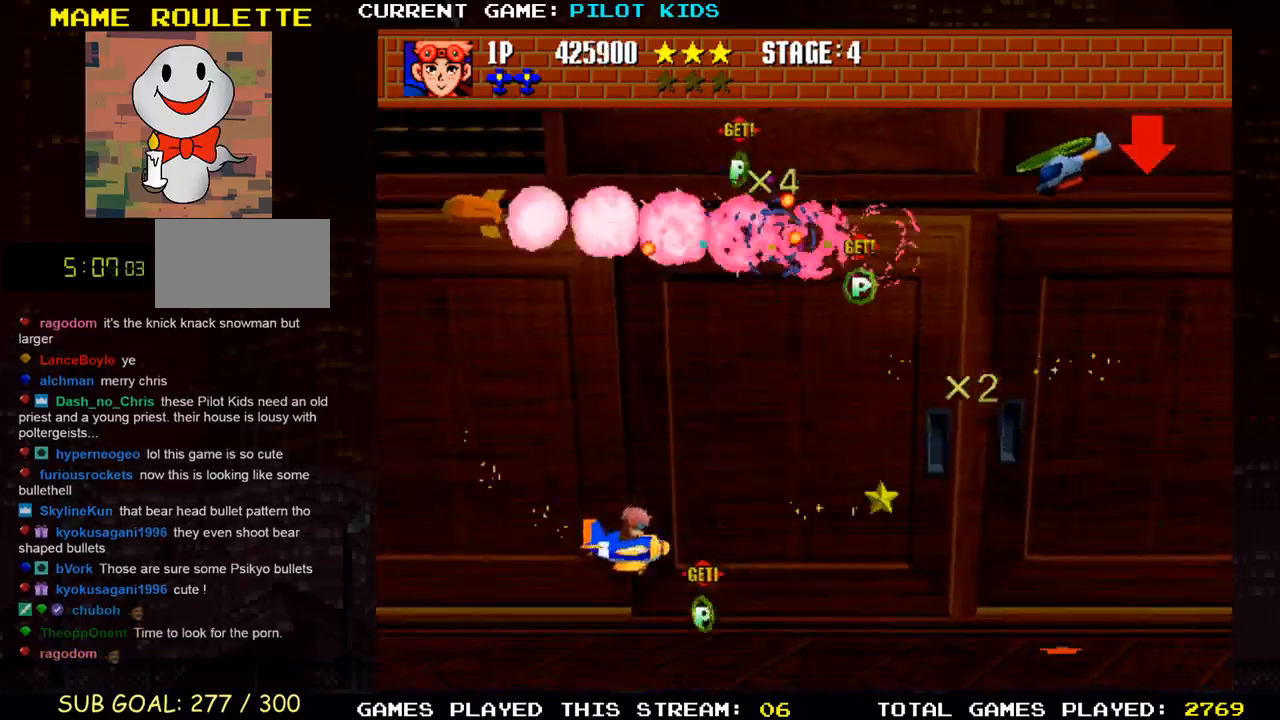
{"buttons": ["TRIANGLE"], "left_stick": "up-right", "events": [[33, "TRIANGLE", "down"], [133, "TRIANGLE", "up"], [133, "left_stick", "center"], [183, "left_stick", "up"], [317, "left_stick", "up-right"], [450, "TRIANGLE", "down"]]}
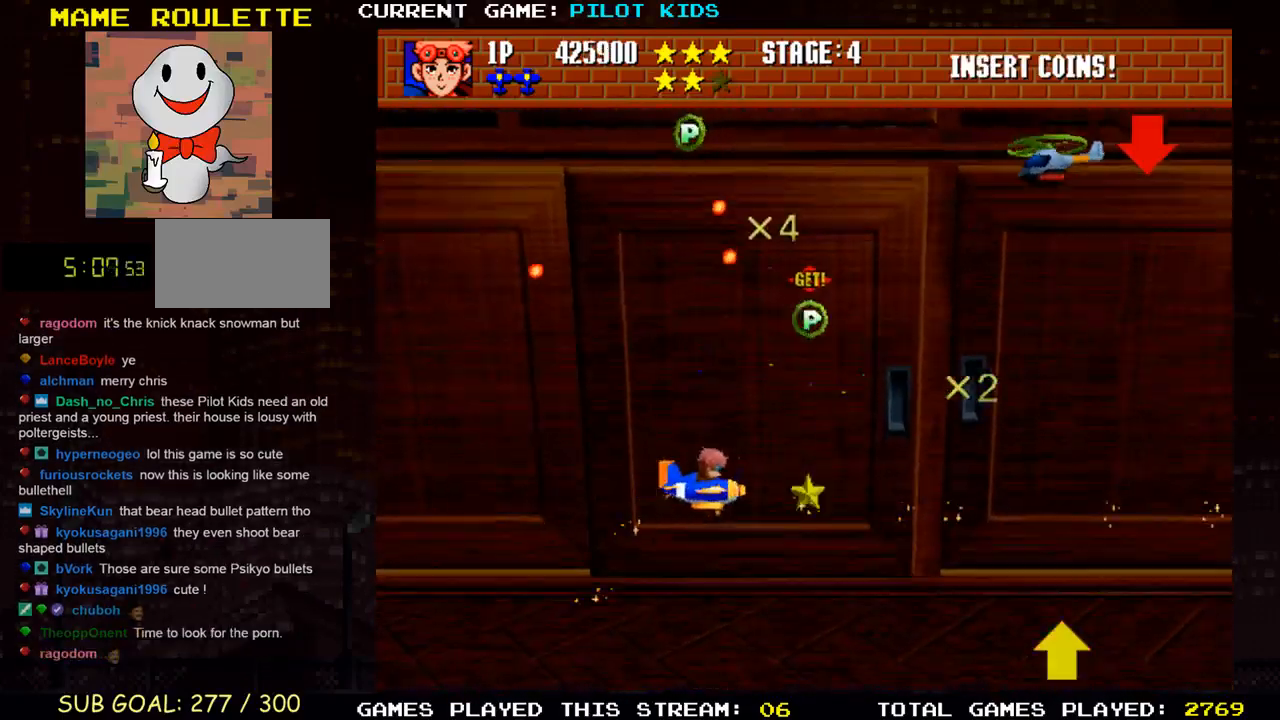
{"buttons": [], "left_stick": "center", "events": [[33, "left_stick", "down"], [67, "TRIANGLE", "up"], [150, "TRIANGLE", "down"], [233, "left_stick", "center"], [267, "TRIANGLE", "up"]]}
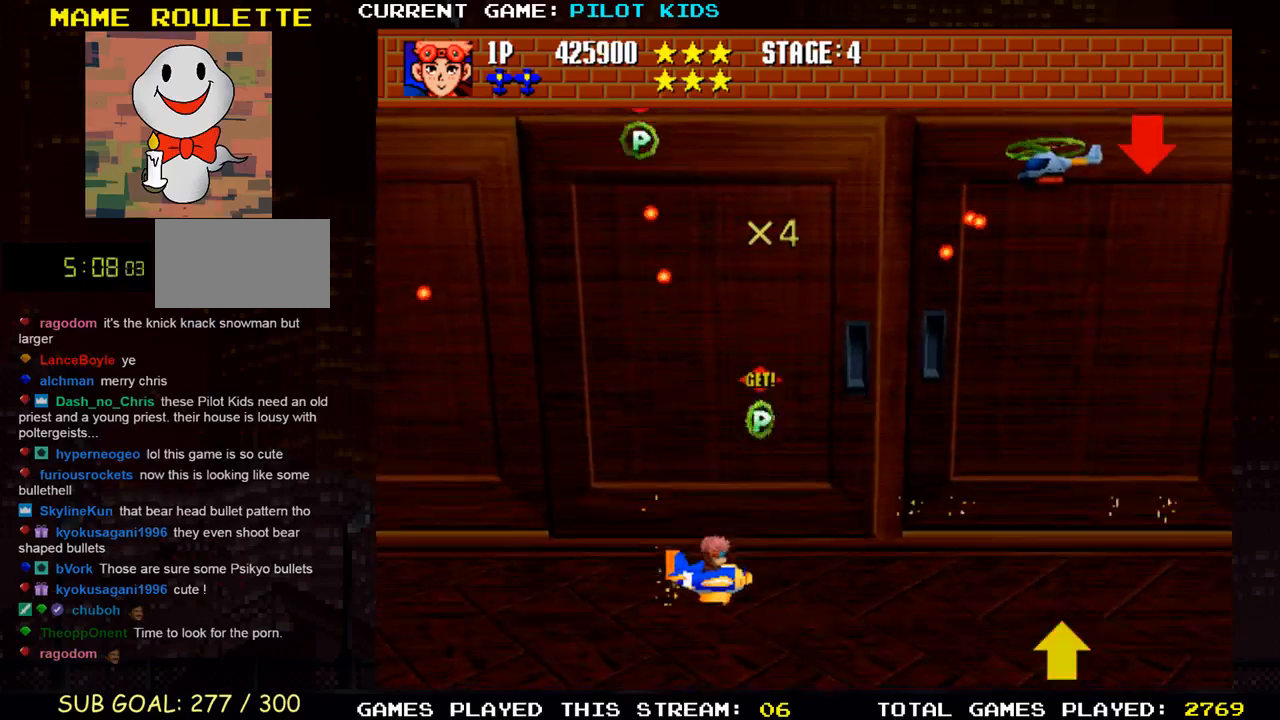
{"buttons": [], "left_stick": "up-left", "events": [[117, "left_stick", "up"], [467, "left_stick", "up-left"]]}
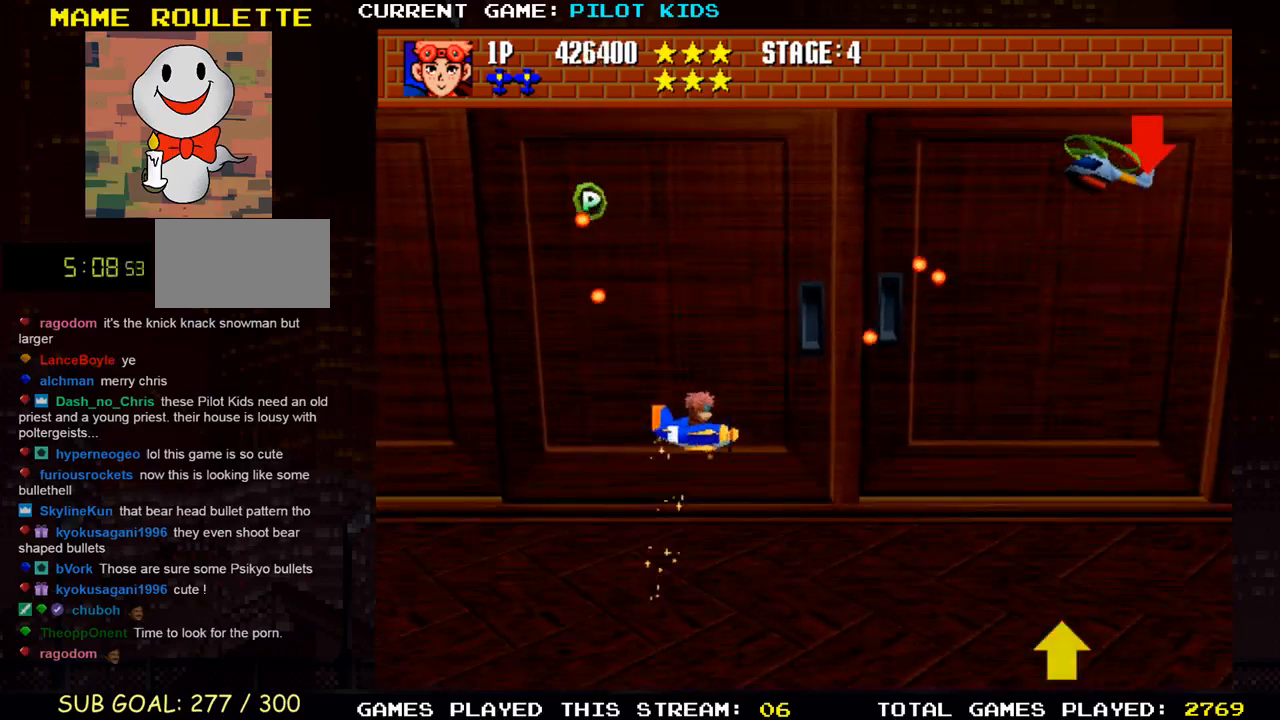
{"buttons": [], "left_stick": "down", "events": [[100, "left_stick", "up"], [367, "left_stick", "left"], [500, "left_stick", "down"]]}
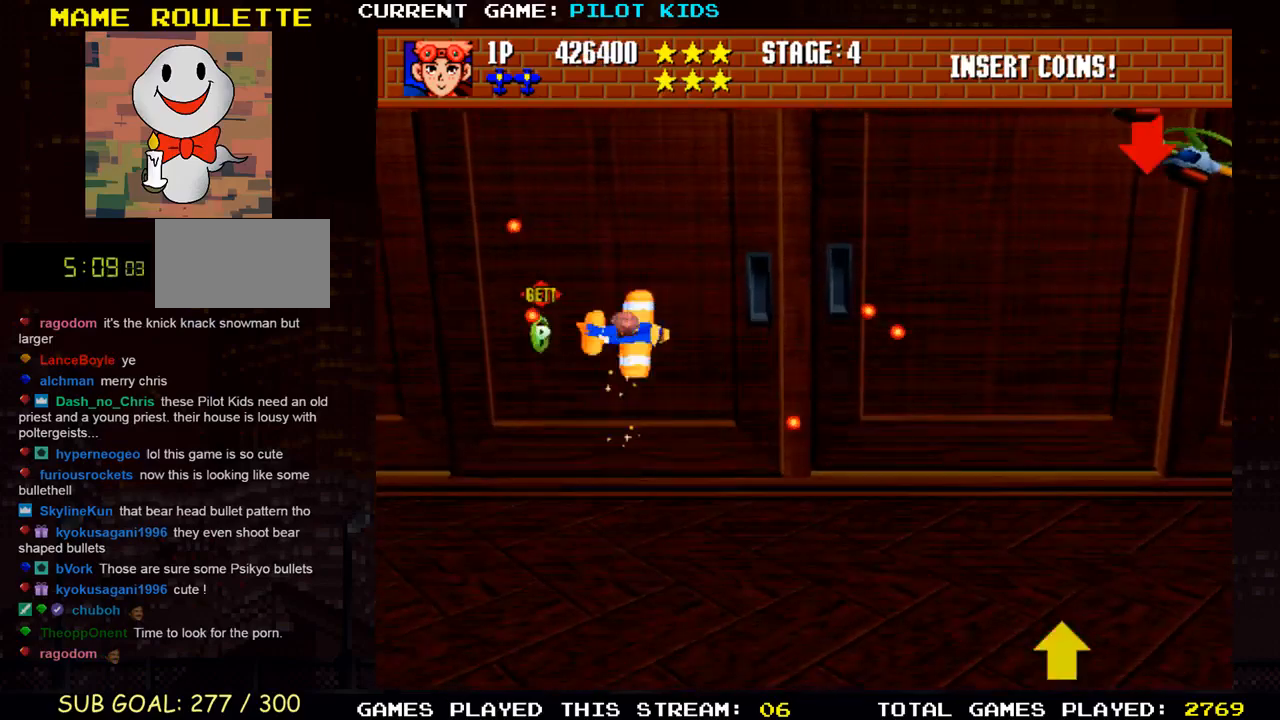
{"buttons": [], "left_stick": "center", "events": [[150, "left_stick", "down-left"], [467, "left_stick", "center"]]}
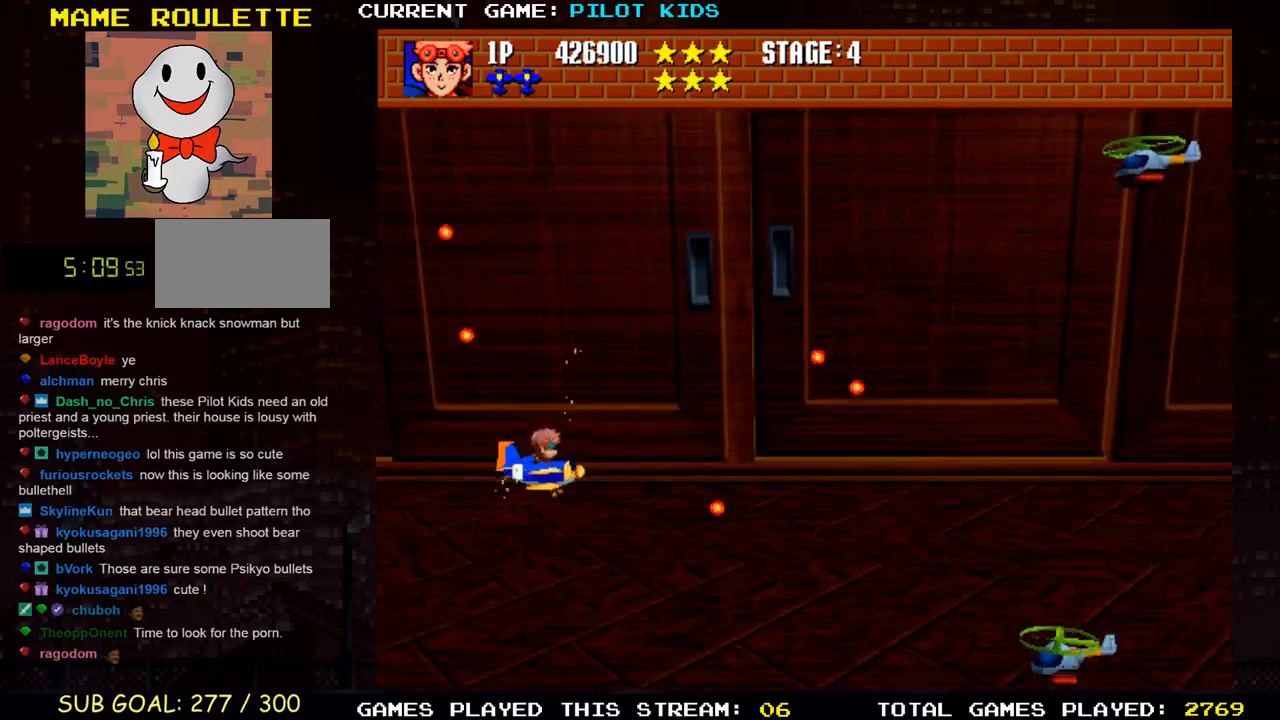
{"buttons": [], "left_stick": "up", "events": [[100, "left_stick", "up"]]}
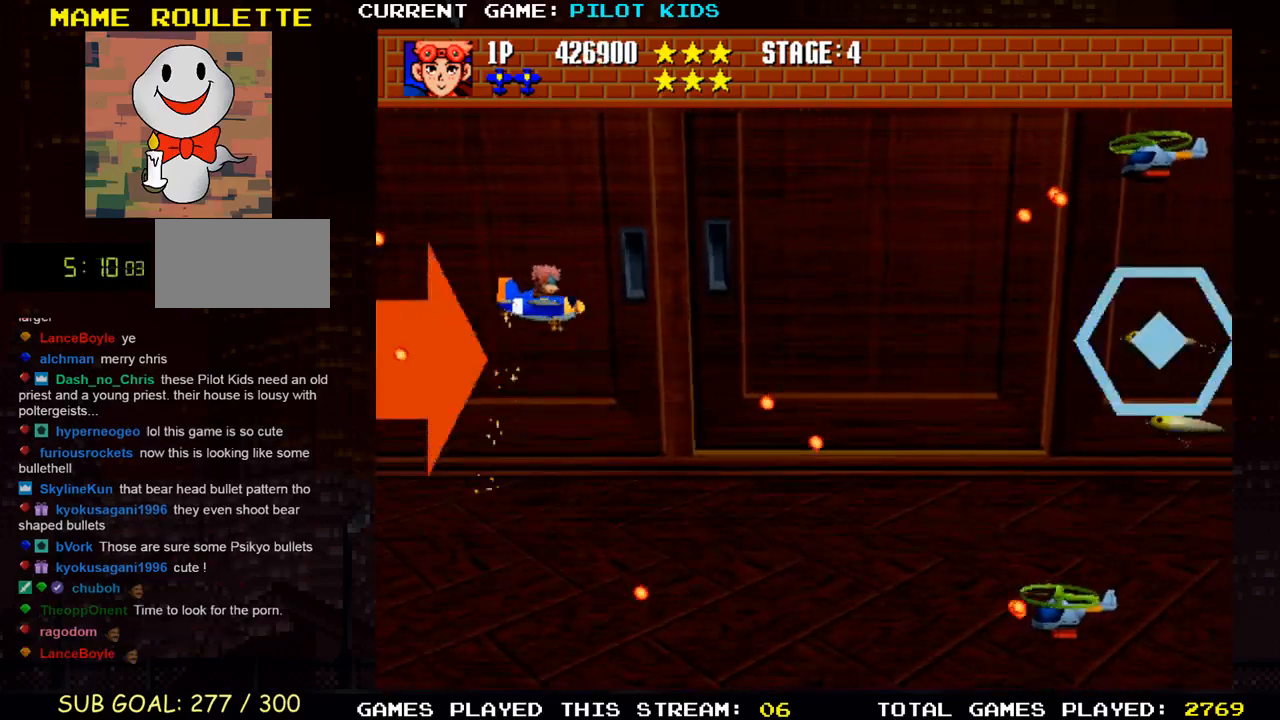
{"buttons": [], "left_stick": "down", "events": [[100, "left_stick", "down"]]}
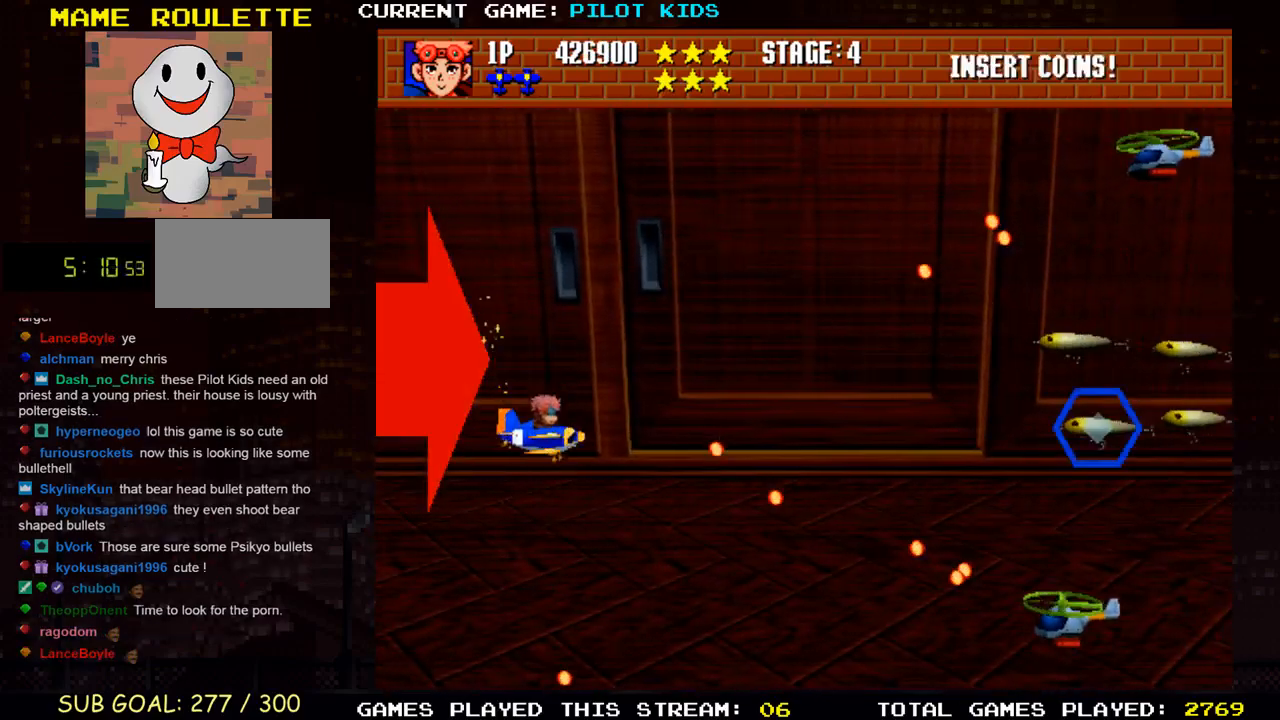
{"buttons": ["TRIANGLE"], "left_stick": "down-right", "events": [[83, "TRIANGLE", "down"], [217, "TRIANGLE", "up"], [267, "TRIANGLE", "down"], [300, "left_stick", "down-right"], [350, "TRIANGLE", "up"], [467, "TRIANGLE", "down"]]}
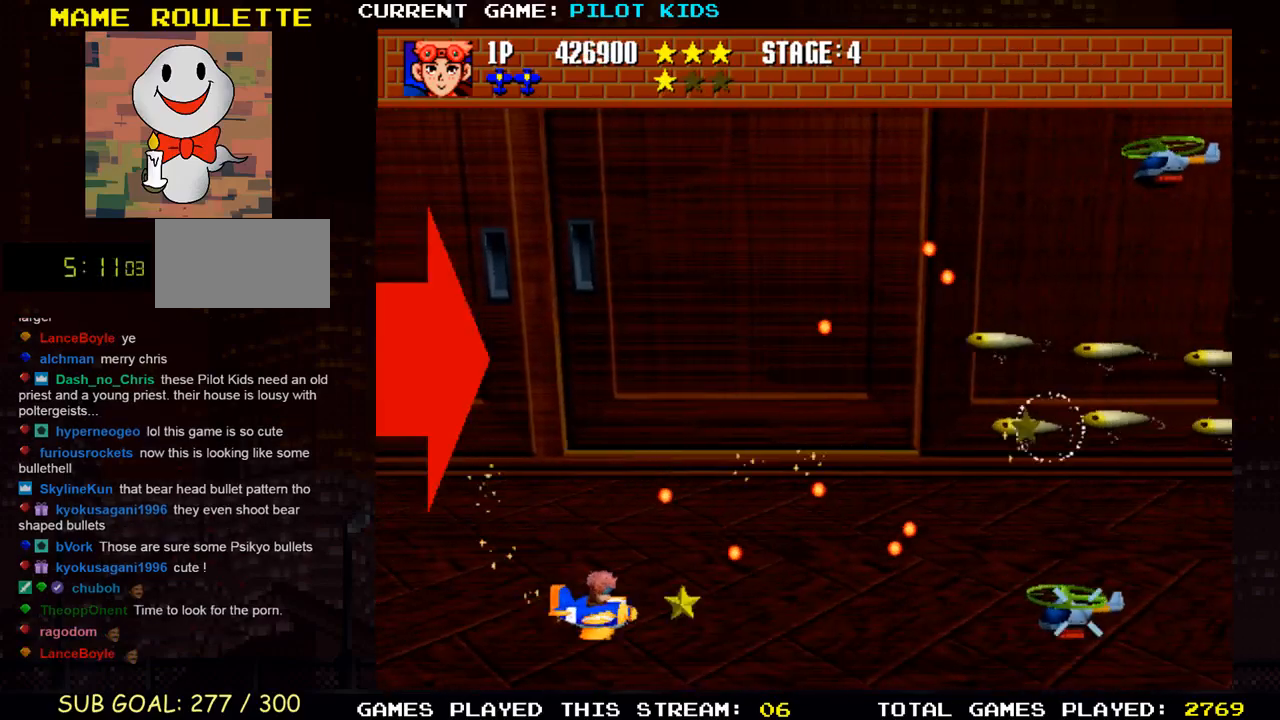
{"buttons": ["TRIANGLE"], "left_stick": "up", "events": [[33, "TRIANGLE", "up"], [117, "TRIANGLE", "down"], [217, "TRIANGLE", "up"], [217, "left_stick", "right"], [300, "TRIANGLE", "down"], [383, "TRIANGLE", "up"], [467, "TRIANGLE", "down"], [483, "left_stick", "up"]]}
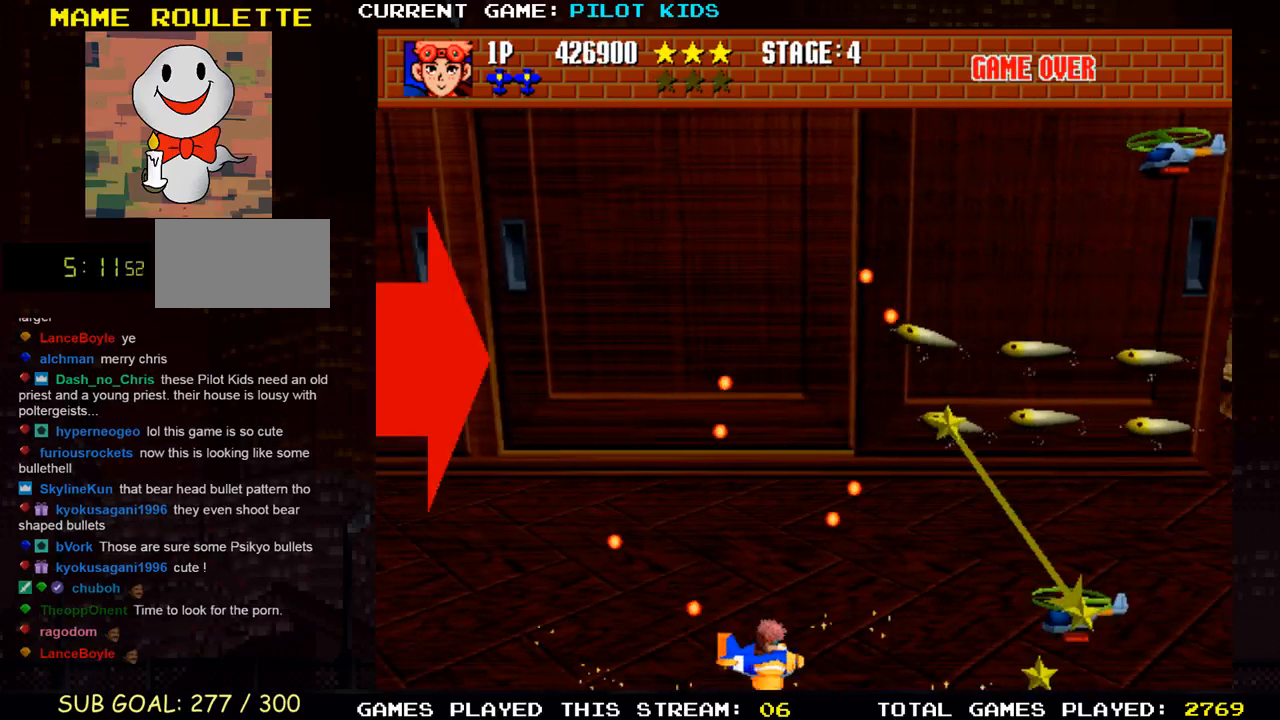
{"buttons": ["TRIANGLE"], "left_stick": "center", "events": [[67, "TRIANGLE", "up"], [67, "left_stick", "center"], [150, "TRIANGLE", "down"], [233, "TRIANGLE", "up"], [300, "left_stick", "left"], [317, "TRIANGLE", "down"], [400, "TRIANGLE", "up"], [400, "left_stick", "center"], [500, "TRIANGLE", "down"]]}
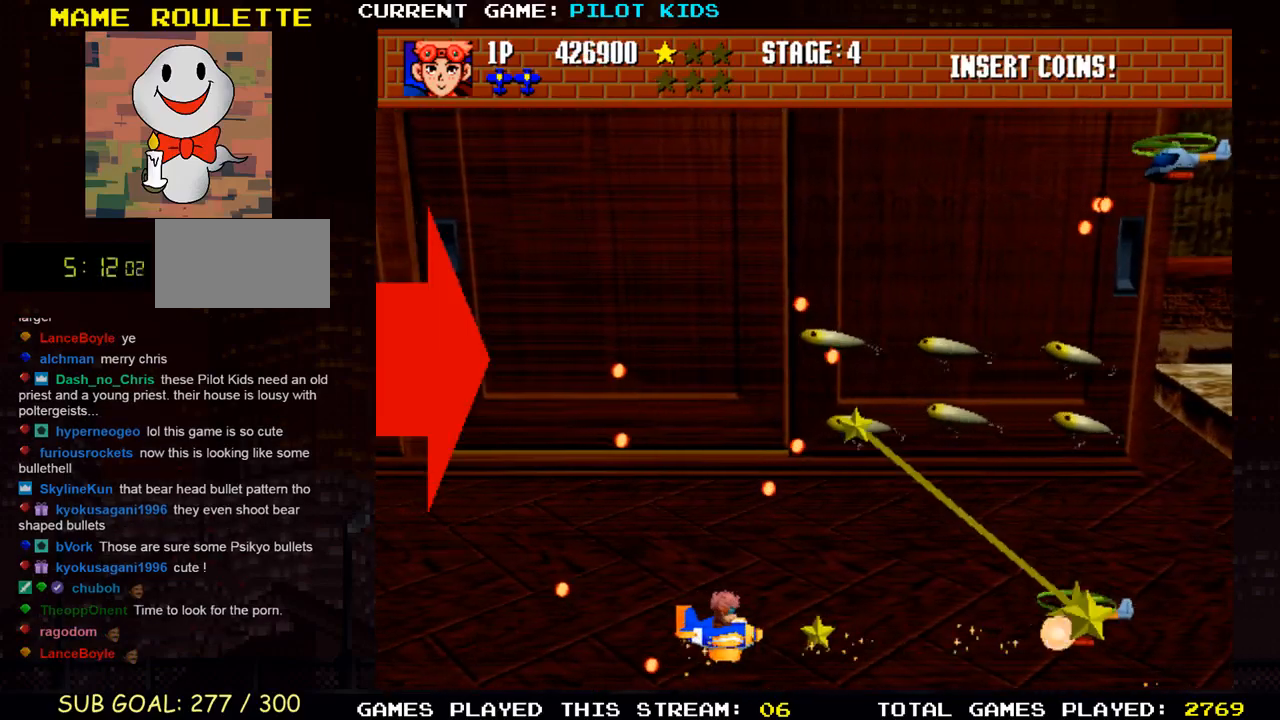
{"buttons": ["TRIANGLE"], "left_stick": "center", "events": [[83, "TRIANGLE", "up"], [83, "left_stick", "up"], [167, "TRIANGLE", "down"], [200, "left_stick", "center"], [267, "TRIANGLE", "up"], [333, "TRIANGLE", "down"], [350, "left_stick", "down"], [433, "TRIANGLE", "up"], [483, "left_stick", "center"], [500, "TRIANGLE", "down"]]}
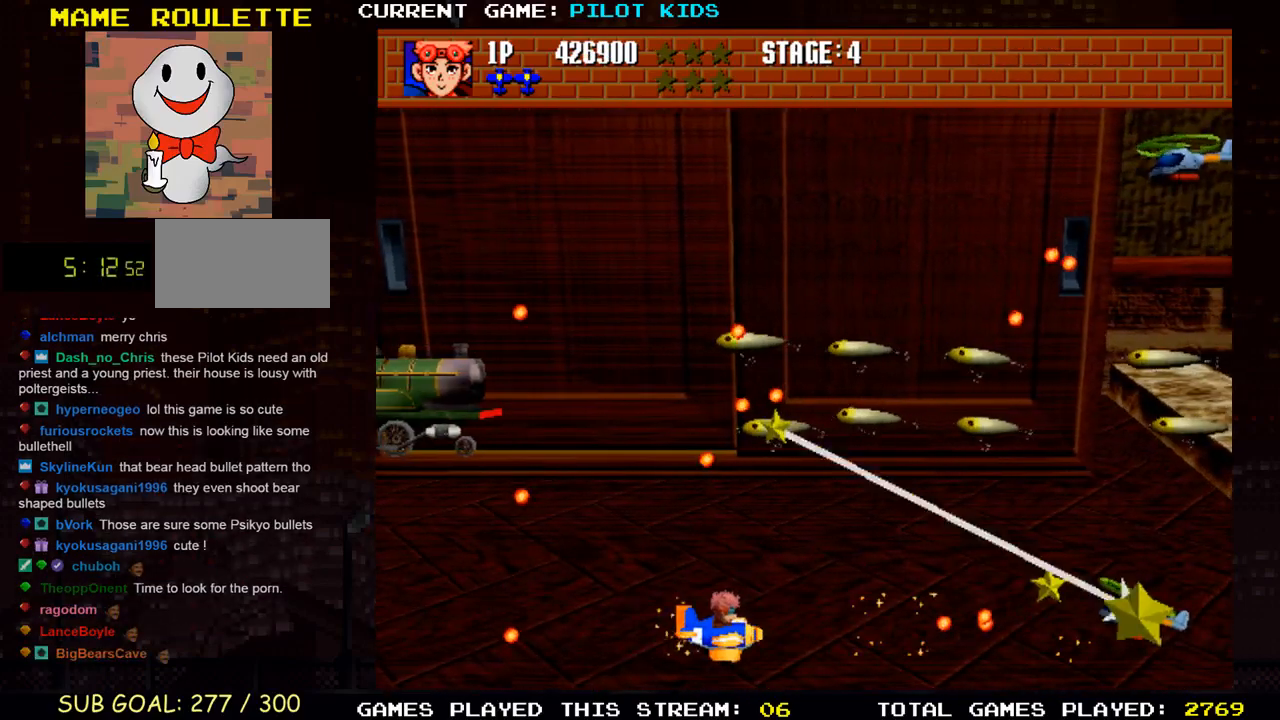
{"buttons": ["SQUARE", "TRIANGLE"], "left_stick": "down-left", "events": [[17, "SQUARE", "down"], [50, "SQUARE", "up"], [83, "TRIANGLE", "up"], [83, "left_stick", "right"], [133, "SQUARE", "down"], [150, "TRIANGLE", "down"], [217, "SQUARE", "up"], [217, "left_stick", "center"], [233, "TRIANGLE", "up"], [283, "left_stick", "left"], [317, "SQUARE", "down"], [317, "TRIANGLE", "down"], [383, "left_stick", "down-left"], [400, "SQUARE", "up"], [400, "TRIANGLE", "up"], [483, "SQUARE", "down"], [483, "TRIANGLE", "down"]]}
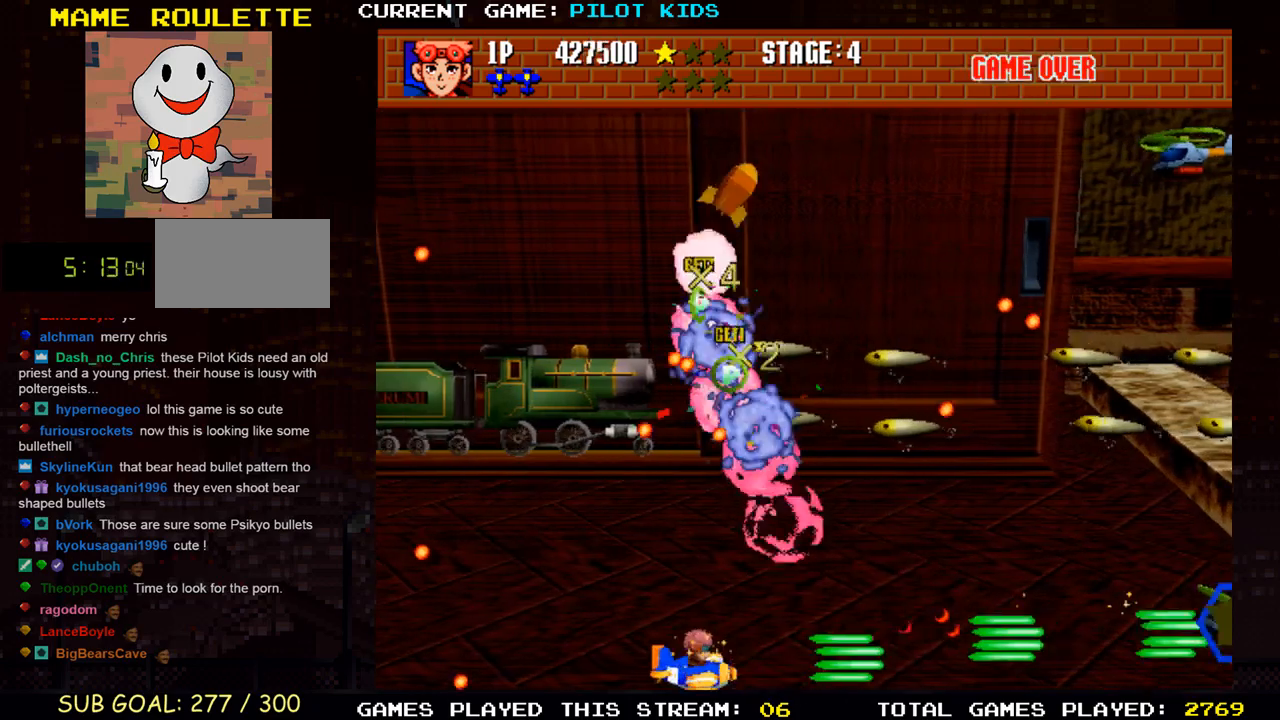
{"buttons": [], "left_stick": "center", "events": [[83, "TRIANGLE", "up"], [100, "SQUARE", "up"], [183, "left_stick", "center"], [200, "SQUARE", "down"], [283, "SQUARE", "up"], [383, "SQUARE", "down"], [400, "TRIANGLE", "down"], [433, "TRIANGLE", "up"], [483, "SQUARE", "up"]]}
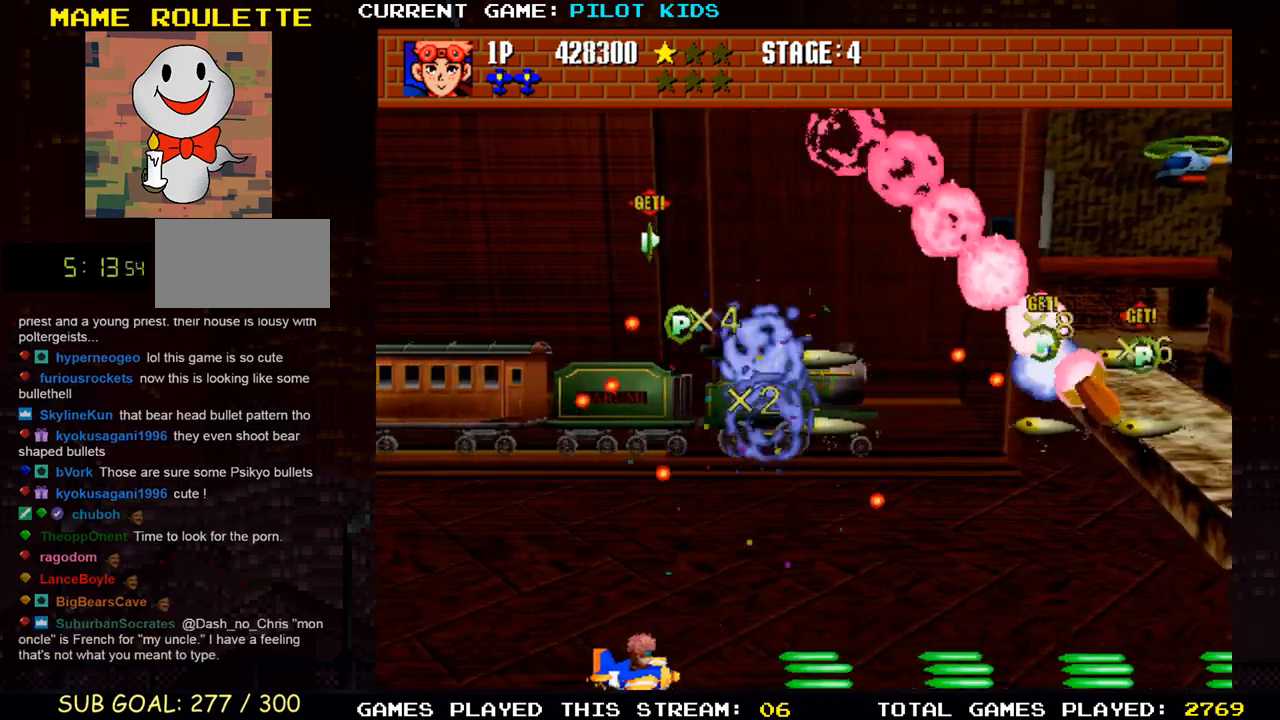
{"buttons": ["SQUARE", "TRIANGLE"], "left_stick": "center", "events": [[17, "left_stick", "left"], [67, "left_stick", "center"], [83, "SQUARE", "down"], [83, "TRIANGLE", "down"], [117, "left_stick", "right"], [133, "TRIANGLE", "up"], [200, "SQUARE", "up"], [250, "left_stick", "center"], [283, "SQUARE", "down"], [283, "TRIANGLE", "down"], [367, "TRIANGLE", "up"], [383, "SQUARE", "up"], [383, "left_stick", "left"], [483, "SQUARE", "down"], [483, "TRIANGLE", "down"], [483, "left_stick", "center"]]}
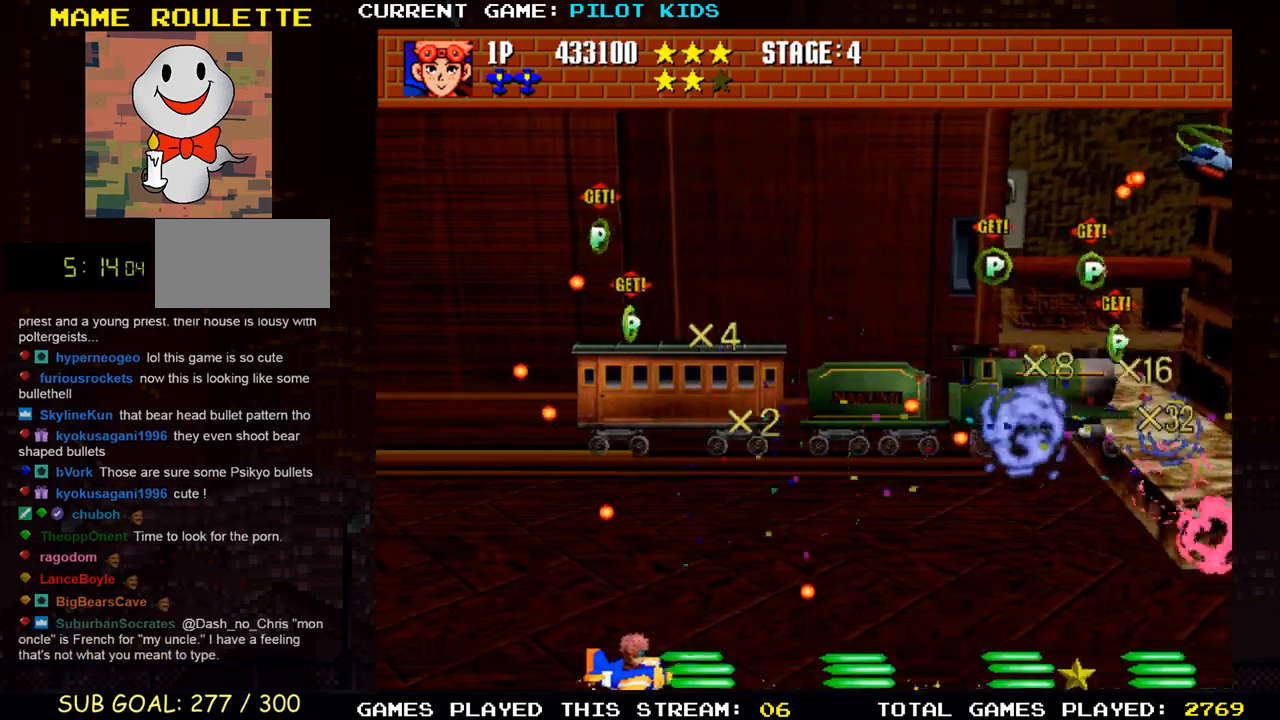
{"buttons": [], "left_stick": "center", "events": [[67, "TRIANGLE", "up"], [83, "SQUARE", "up"], [167, "SQUARE", "down"], [167, "TRIANGLE", "down"], [250, "TRIANGLE", "up"], [267, "SQUARE", "up"], [367, "SQUARE", "down"], [433, "SQUARE", "up"]]}
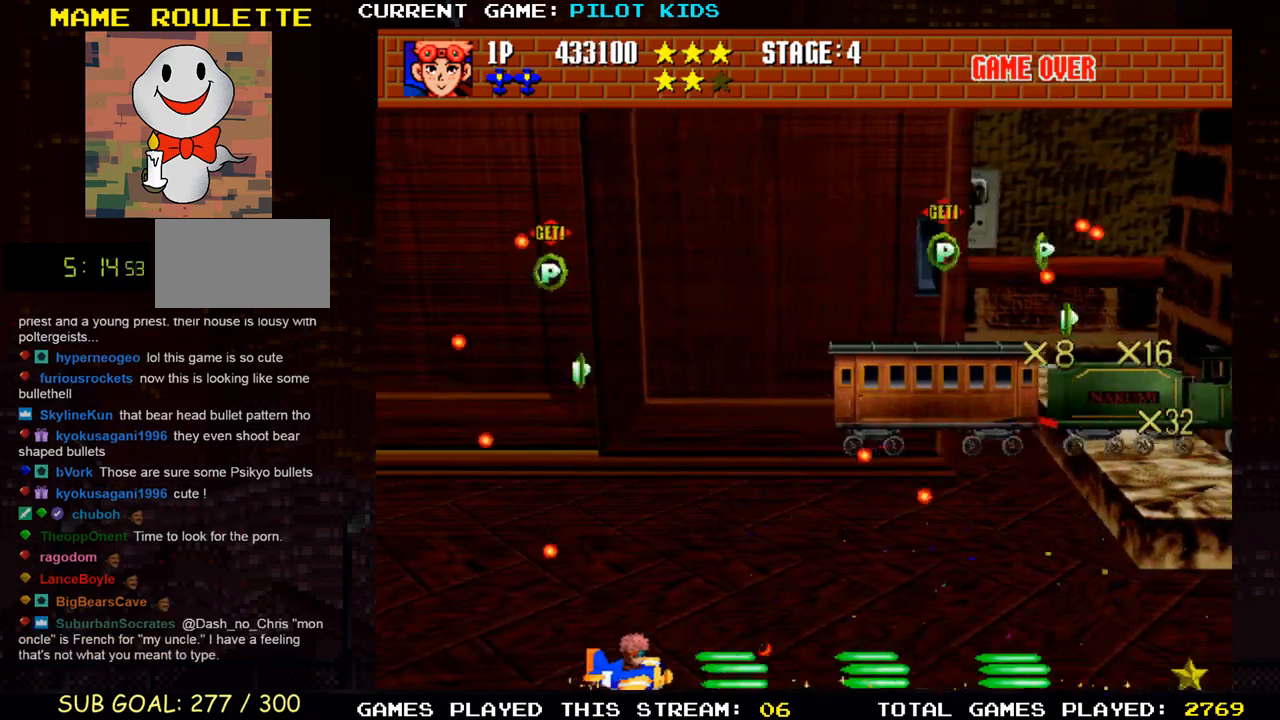
{"buttons": [], "left_stick": "up-left"}
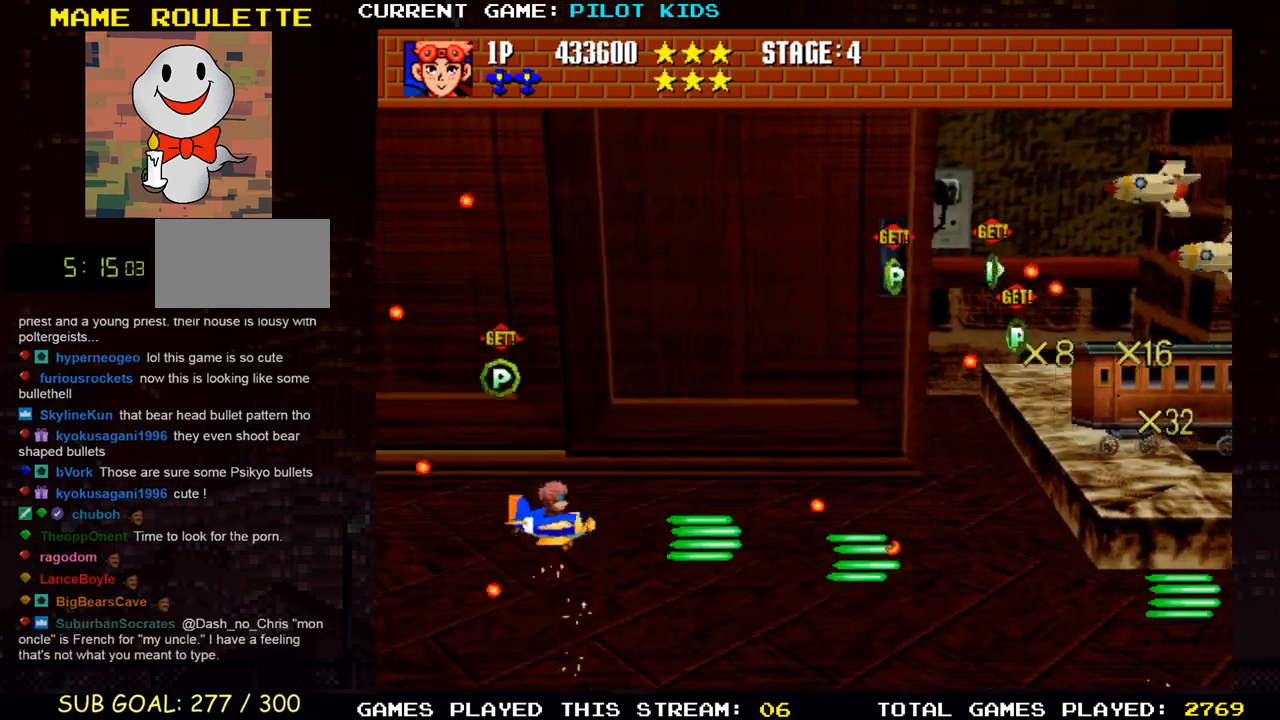
{"buttons": [], "left_stick": "up-right", "events": [[83, "SQUARE", "down"], [167, "SQUARE", "up"], [167, "left_stick", "up"], [233, "SQUARE", "down"], [300, "SQUARE", "up"], [333, "left_stick", "up-right"], [383, "SQUARE", "down"], [467, "SQUARE", "up"]]}
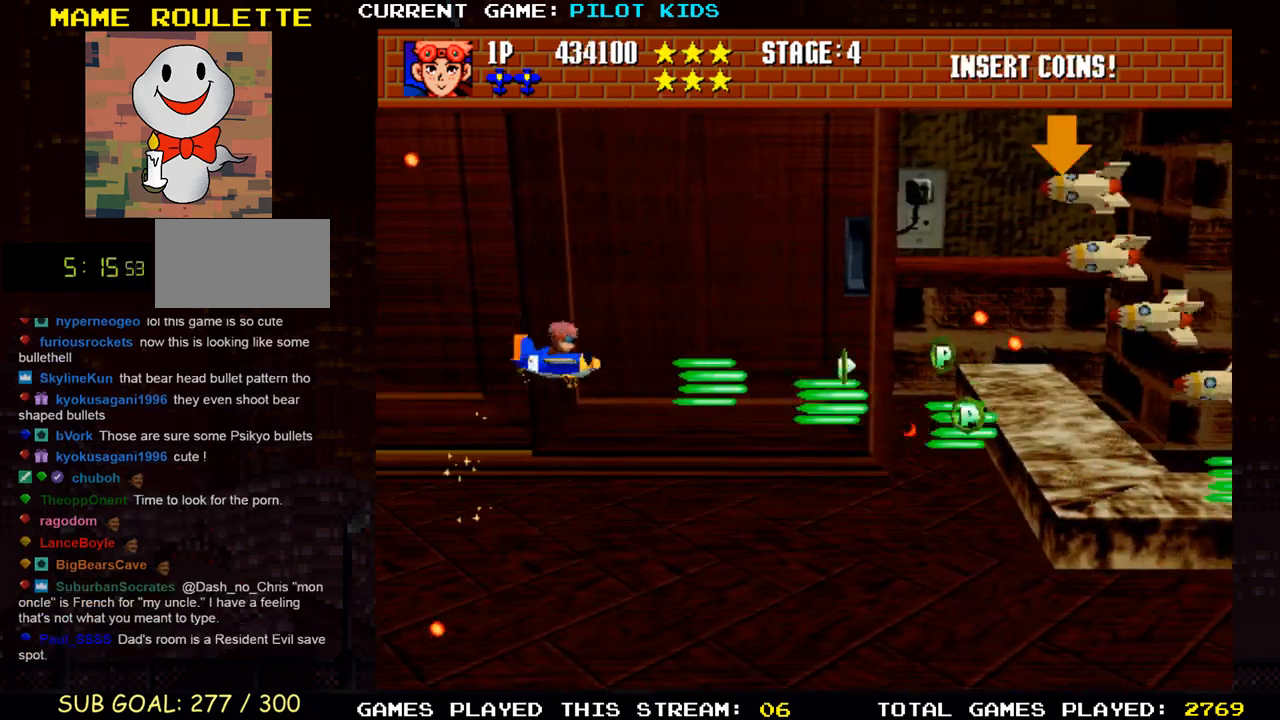
{"buttons": [], "left_stick": "up", "events": [[50, "SQUARE", "down"], [133, "SQUARE", "up"], [167, "SQUARE", "down"], [250, "SQUARE", "up"], [283, "left_stick", "up"], [317, "SQUARE", "down"], [400, "SQUARE", "up"], [433, "SQUARE", "down"], [450, "TRIANGLE", "down"], [467, "SQUARE", "up"], [500, "TRIANGLE", "up"]]}
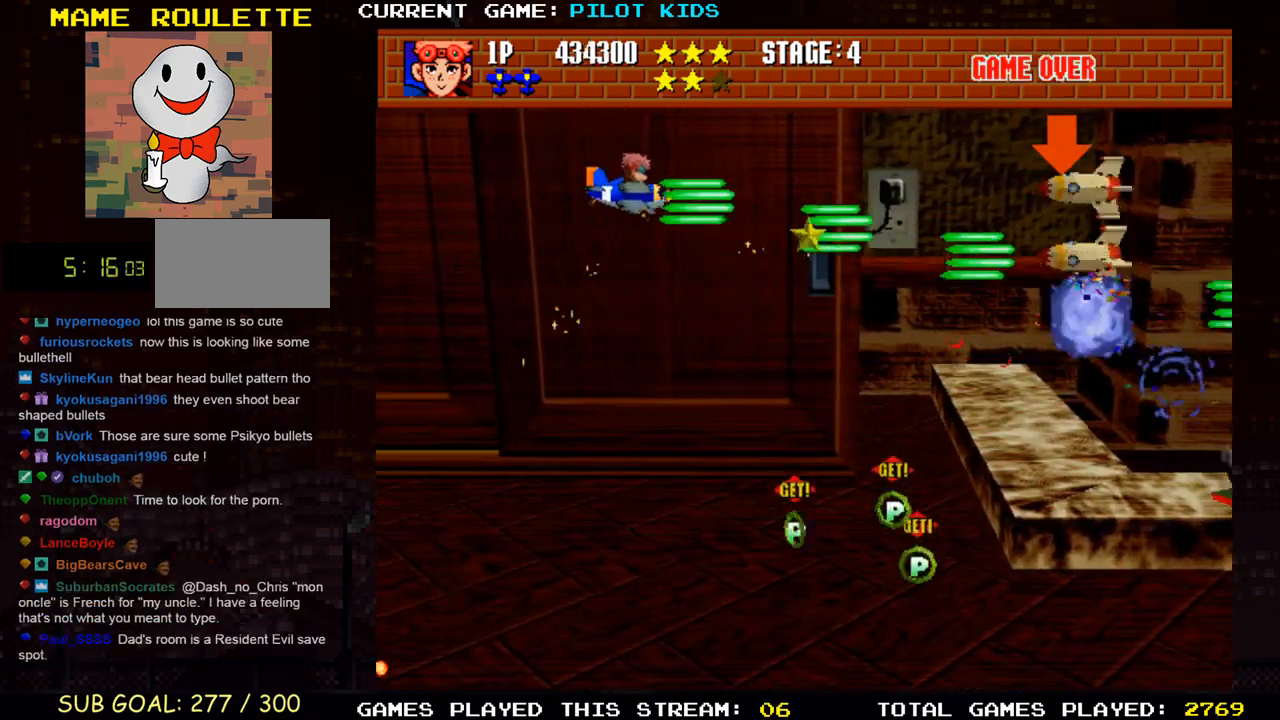
{"buttons": [], "left_stick": "down", "events": [[33, "left_stick", "center"], [67, "TRIANGLE", "down"], [100, "left_stick", "down"], [167, "TRIANGLE", "up"], [217, "TRIANGLE", "down"], [317, "TRIANGLE", "up"], [367, "TRIANGLE", "down"], [467, "TRIANGLE", "up"]]}
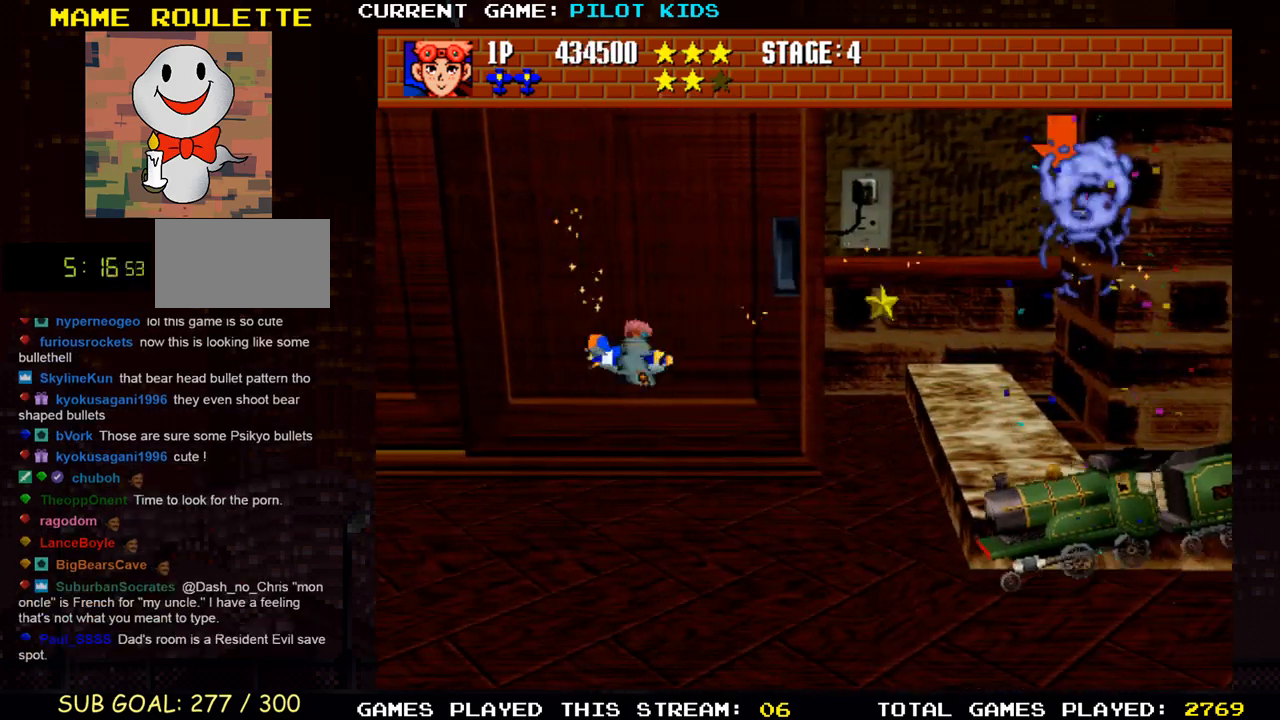
{"buttons": [], "left_stick": "down-left", "events": [[283, "TRIANGLE", "down"], [300, "left_stick", "down-left"], [333, "TRIANGLE", "up"], [433, "SQUARE", "down"], [433, "TRIANGLE", "down"], [467, "SQUARE", "up"], [467, "TRIANGLE", "up"]]}
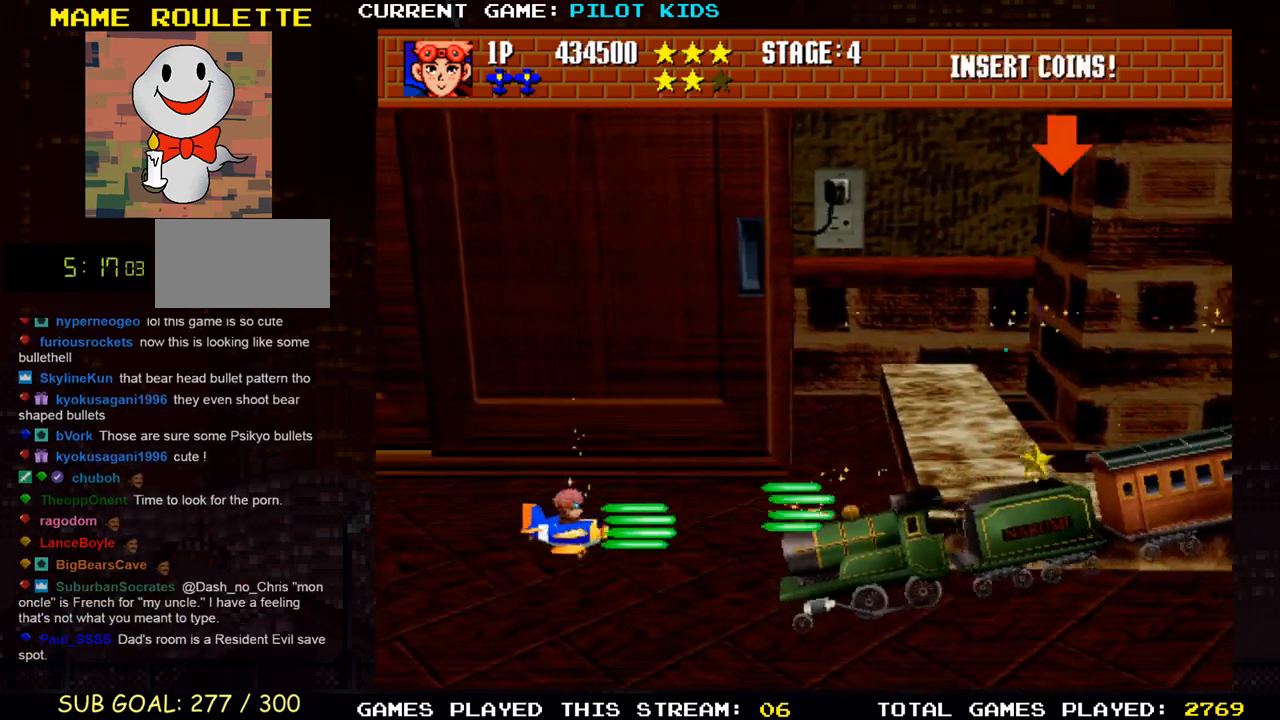
{"buttons": [], "left_stick": "center", "events": [[83, "SQUARE", "down"], [83, "TRIANGLE", "down"], [150, "SQUARE", "up"], [150, "TRIANGLE", "up"], [167, "left_stick", "left"], [250, "SQUARE", "down"], [250, "TRIANGLE", "down"], [300, "SQUARE", "up"], [300, "left_stick", "center"], [317, "TRIANGLE", "up"], [400, "TRIANGLE", "down"], [483, "TRIANGLE", "up"]]}
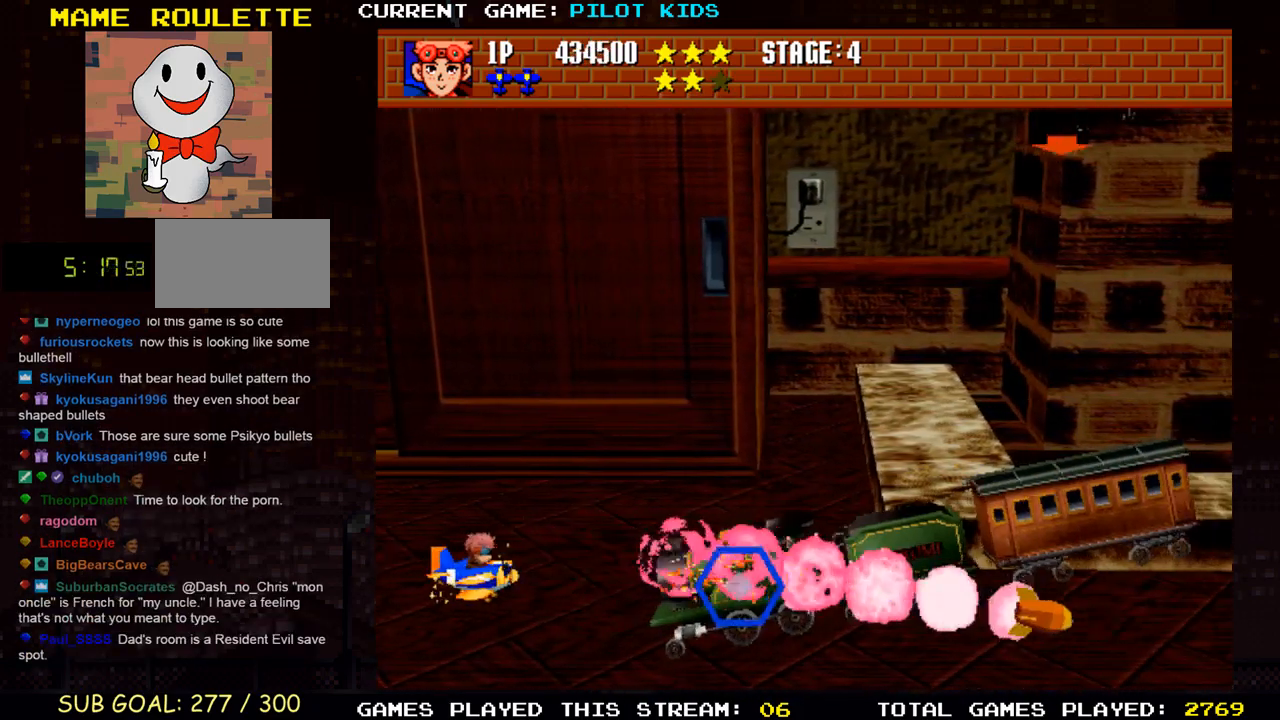
{"buttons": [], "left_stick": "center", "events": [[50, "TRIANGLE", "down"], [50, "left_stick", "left"], [67, "SQUARE", "down"], [117, "SQUARE", "up"], [117, "TRIANGLE", "up"], [167, "TRIANGLE", "down"], [183, "SQUARE", "down"], [183, "left_stick", "center"], [217, "SQUARE", "up"], [217, "TRIANGLE", "up"], [300, "SQUARE", "down"], [300, "TRIANGLE", "down"], [350, "SQUARE", "up"], [350, "TRIANGLE", "up"], [433, "SQUARE", "down"], [433, "TRIANGLE", "down"], [500, "SQUARE", "up"], [500, "TRIANGLE", "up"]]}
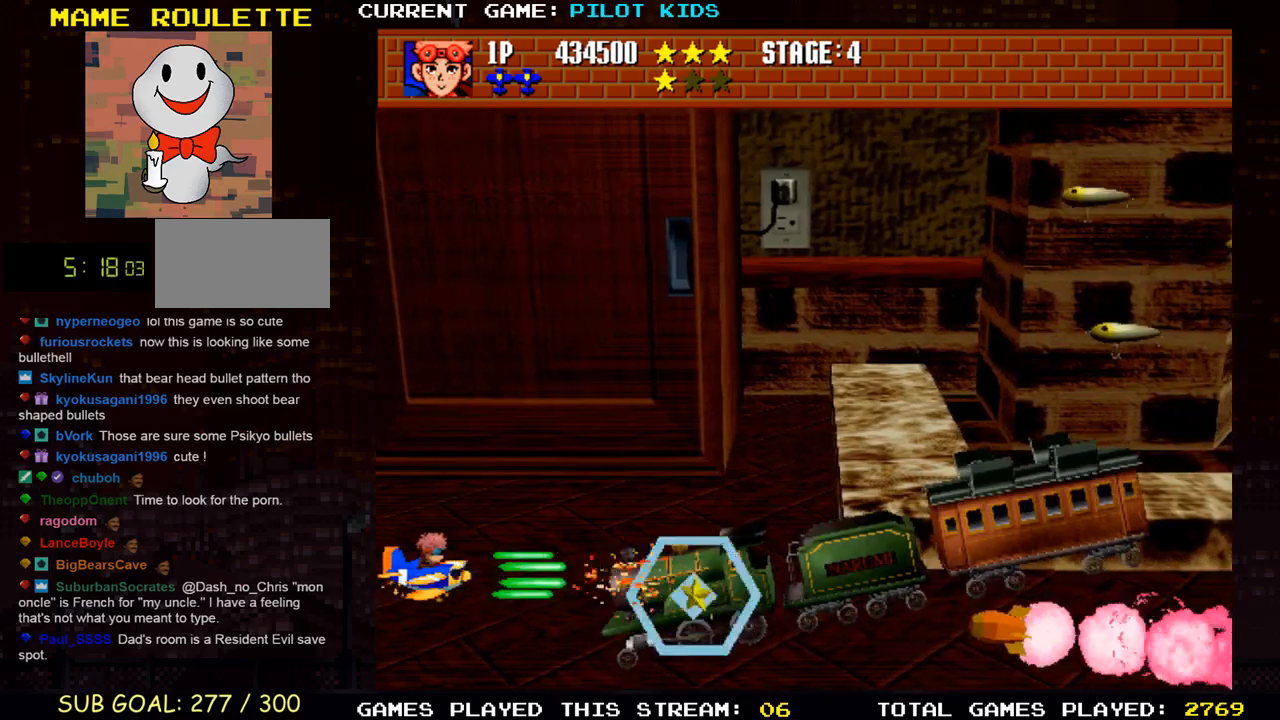
{"buttons": ["SQUARE", "TRIANGLE"], "left_stick": "center", "events": [[67, "SQUARE", "down"], [67, "TRIANGLE", "down"], [133, "SQUARE", "up"], [133, "TRIANGLE", "up"], [200, "TRIANGLE", "down"], [217, "SQUARE", "down"], [267, "SQUARE", "up"], [267, "TRIANGLE", "up"], [350, "SQUARE", "down"], [350, "TRIANGLE", "down"], [417, "SQUARE", "up"], [433, "TRIANGLE", "up"], [483, "TRIANGLE", "down"], [500, "SQUARE", "down"]]}